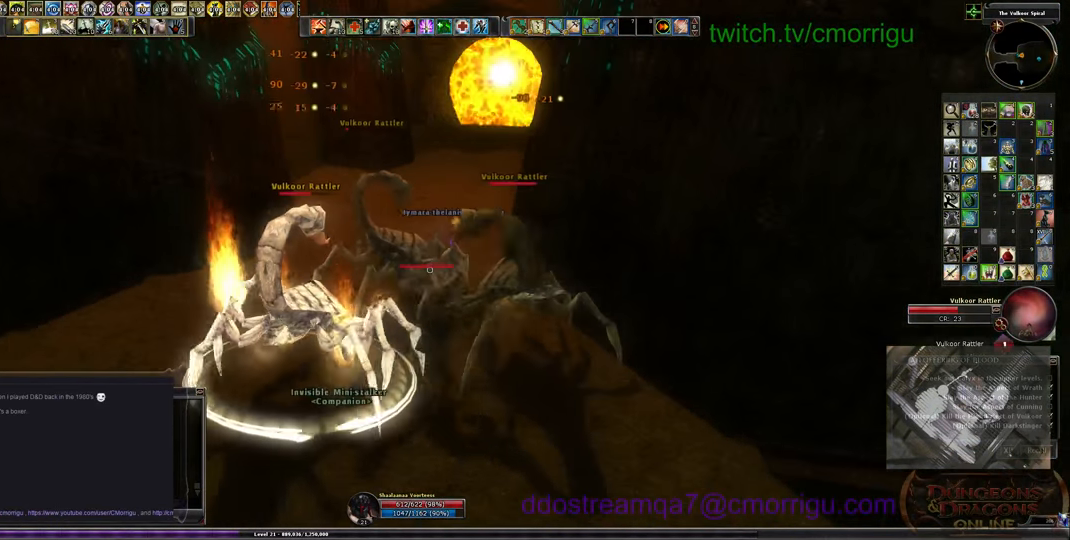
Gameplay with keyboard; each line is a JSON object with the keys held at the frame after it. "events" lists presses ("down") and releases ("up") of ".", "/", "0", "1", "2", "3", "4", "5", "6", "7", "8", "9", "a", "b", "backslash", "backspace", "c", "caps_lock", "comma", "ctrl_l", "ctrl_r", "d", "e", "equals", "escape", "f", "f1", "f10", "f11", "f12", "f2", "f3", "f4", "f5", "f6", "f7", "f8", "f9", "g", "h", "i", "j", "k", "l", "lbracket", "m", "minus", "n", "o", "p", "q", "quote", "r", "rbracket", "return", "s", "semicolon", "shift_l", "shift_r", "space", "t", "tab", "tilde", "u", "v", "w", "x", "y" and "z" between this image and that frame as [ms after this image, input, new state], when the widget could be followed in between. No other keys are recorded. Mouse input is not recorded.
{"keys": [], "events": [[200, "6", "down"], [333, "6", "up"]]}
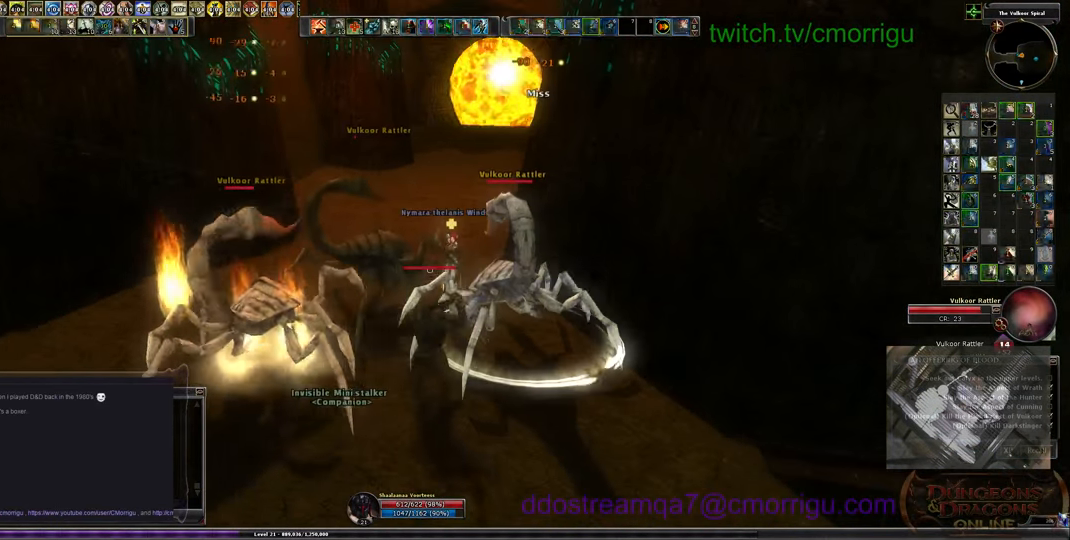
{"keys": [], "events": [[67, "a", "down"], [266, "1", "down"], [266, "a", "up"], [500, "1", "up"]]}
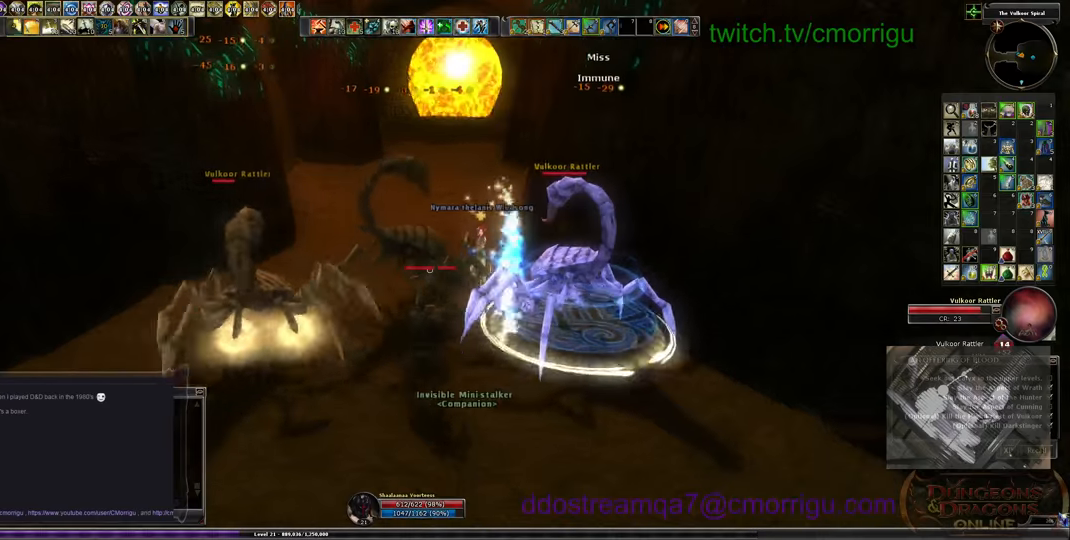
{"keys": ["2"], "events": [[233, "d", "down"], [400, "2", "down"], [466, "d", "up"]]}
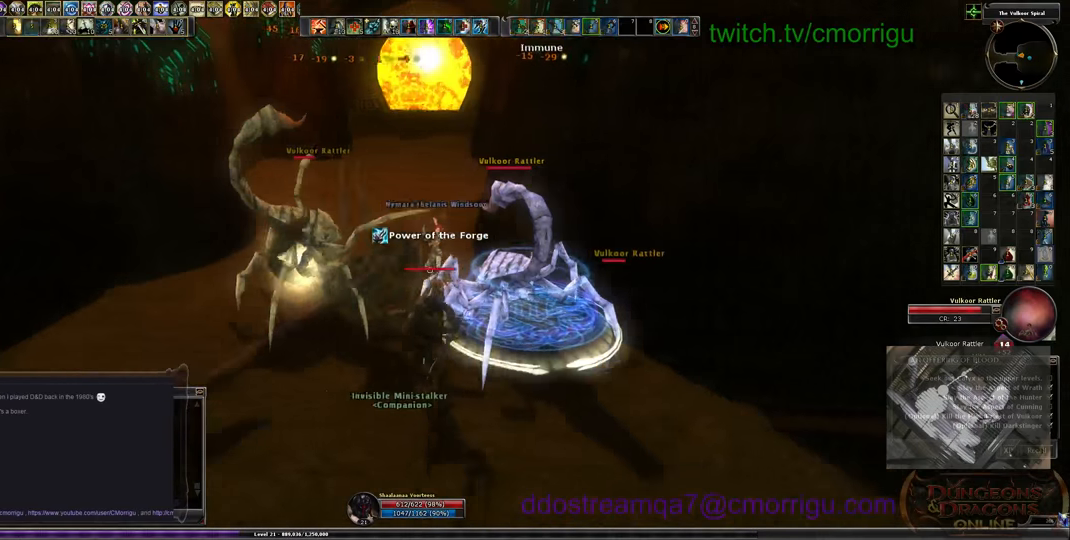
{"keys": ["1"], "events": [[100, "2", "up"], [500, "1", "down"]]}
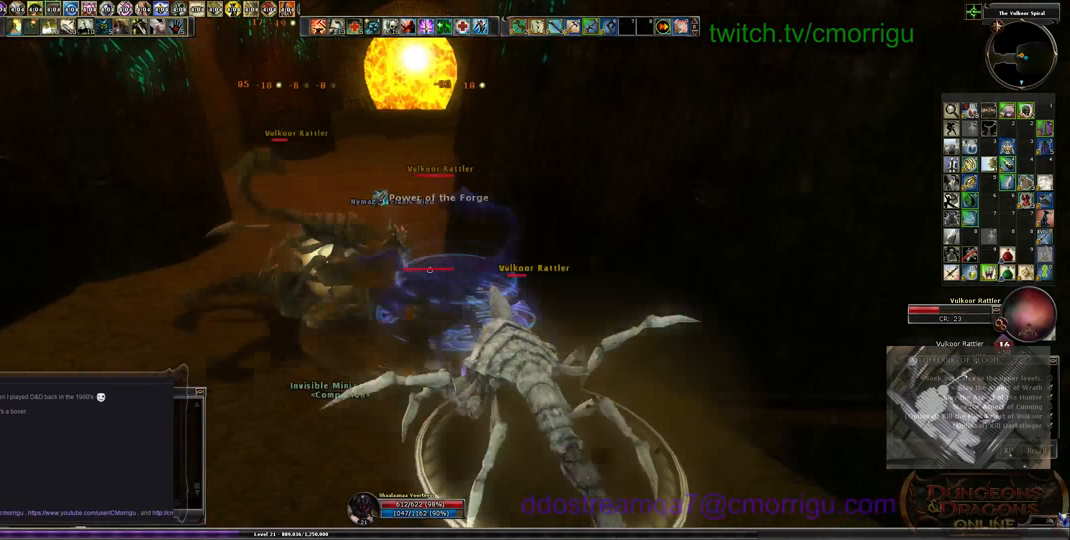
{"keys": [], "events": [[233, "1", "up"]]}
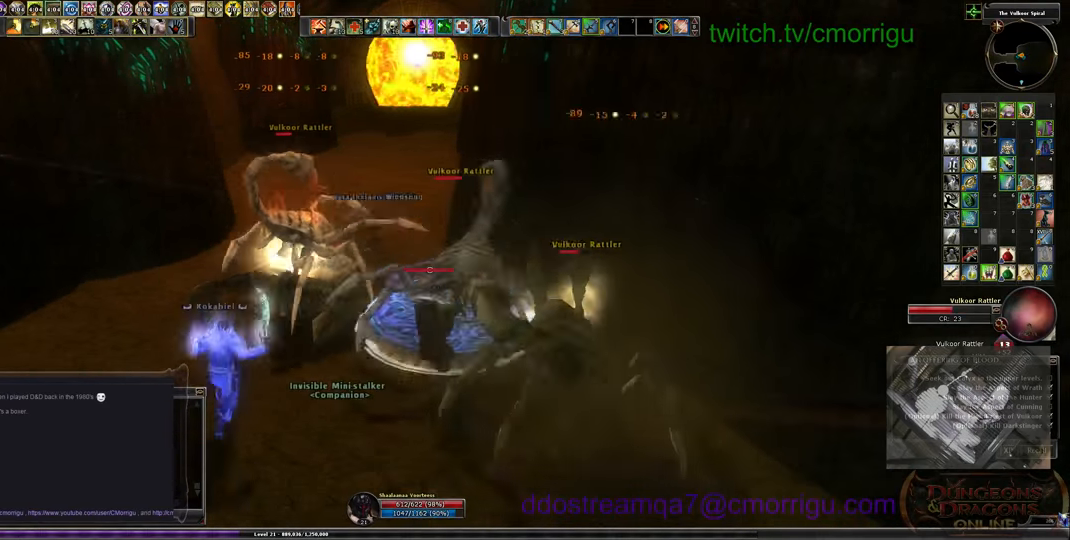
{"keys": [], "events": [[66, "2", "down"], [266, "2", "up"]]}
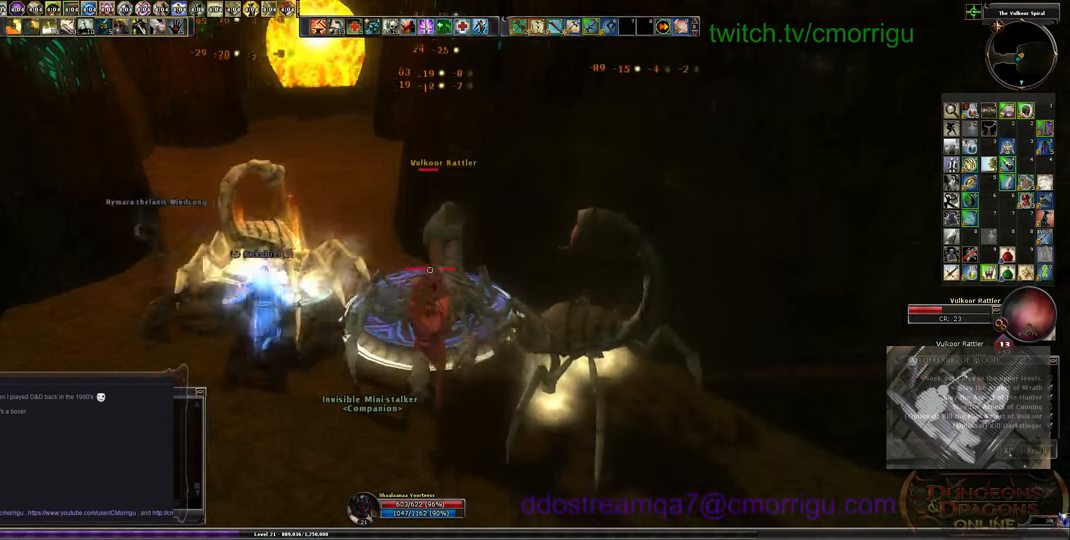
{"keys": ["1"], "events": [[366, "1", "down"]]}
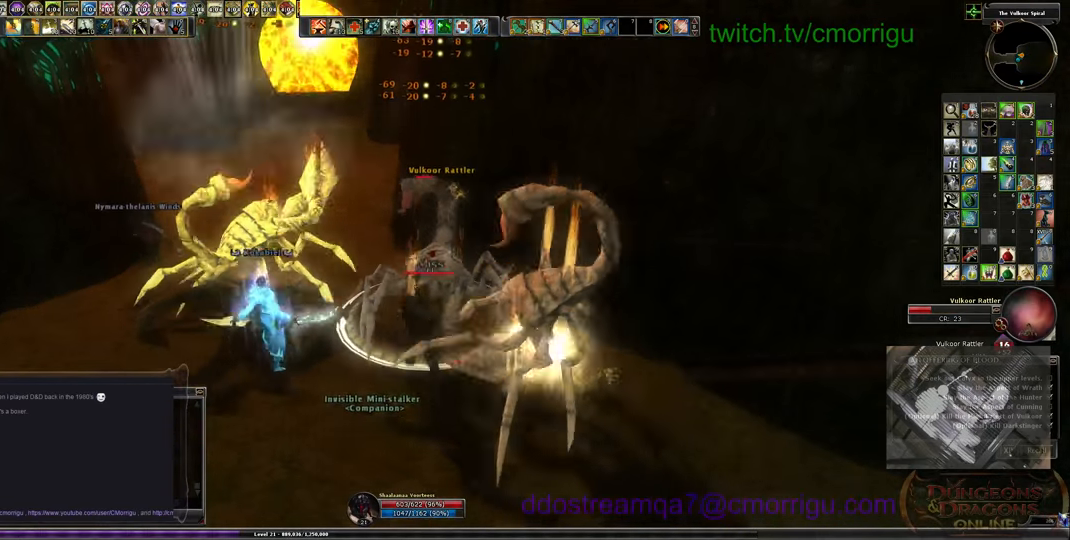
{"keys": [], "events": [[100, "1", "up"]]}
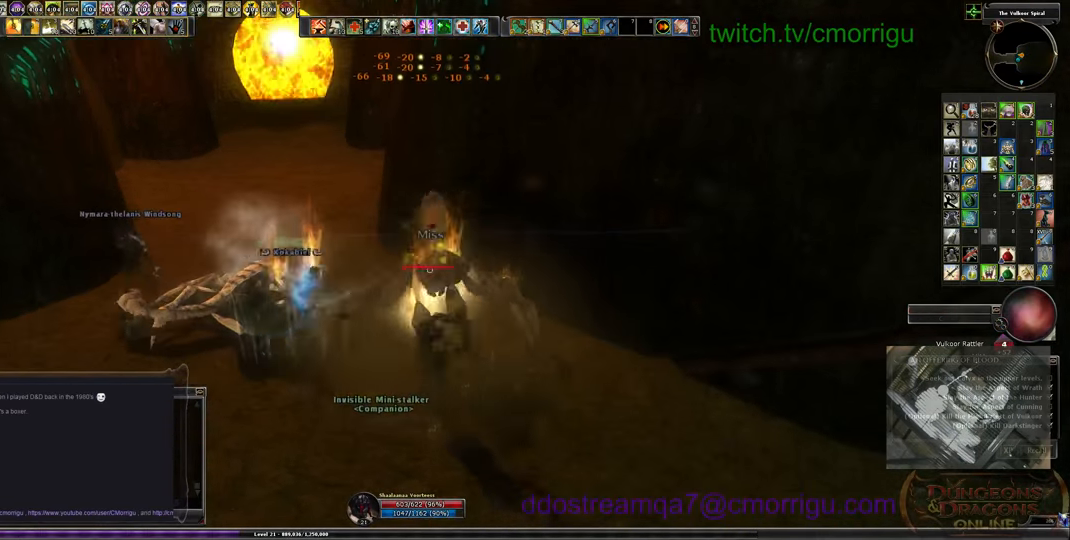
{"keys": [], "events": []}
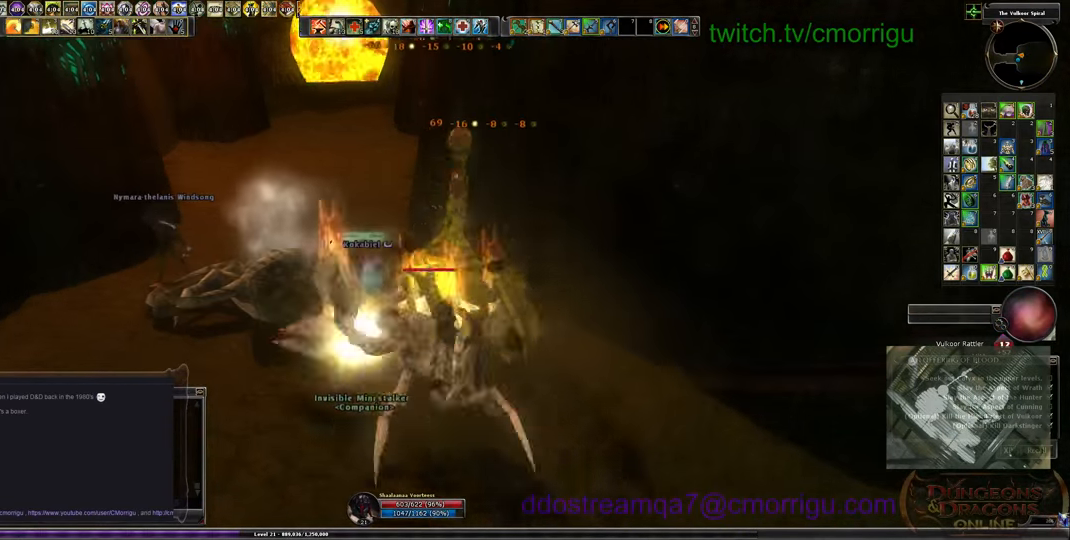
{"keys": ["1"], "events": [[500, "1", "down"]]}
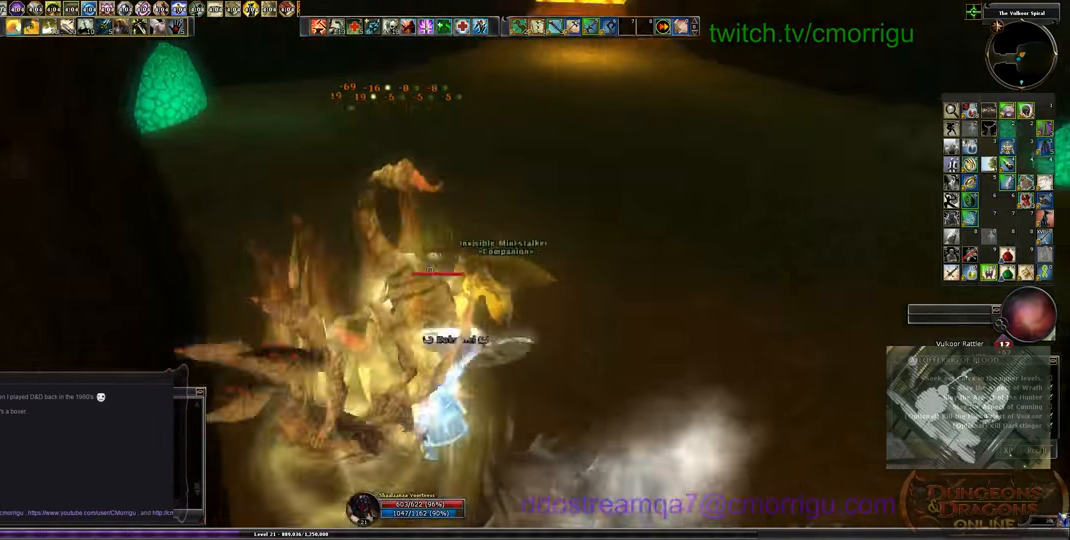
{"keys": [], "events": [[200, "1", "up"]]}
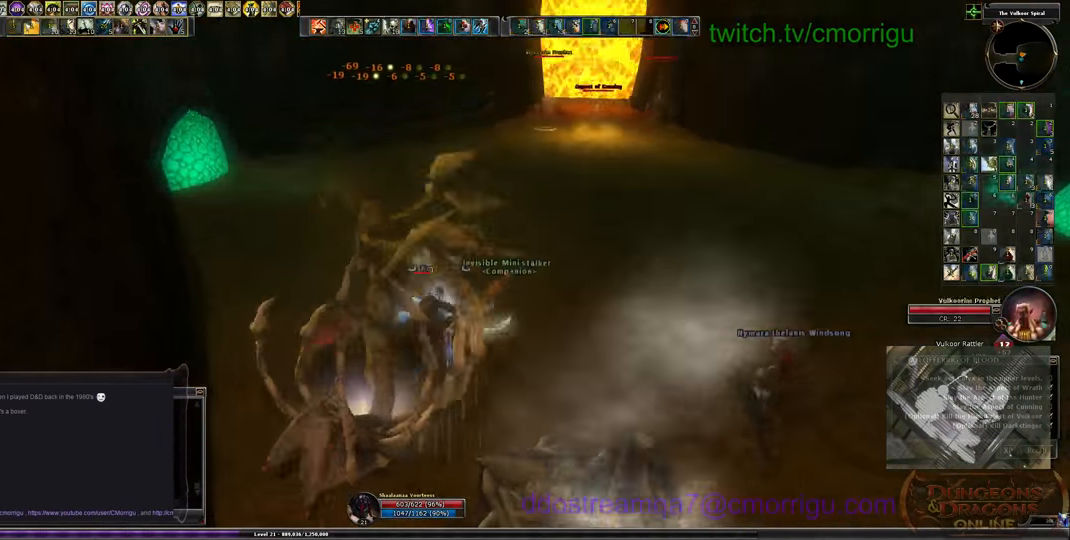
{"keys": ["d", "w"], "events": [[66, "2", "down"], [233, "2", "up"], [233, "d", "down"], [266, "w", "down"]]}
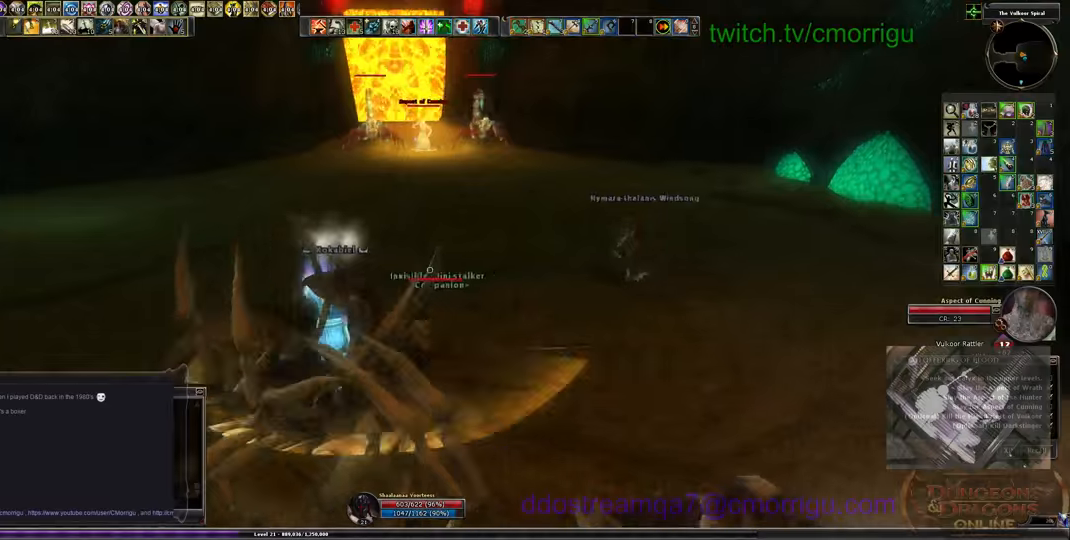
{"keys": ["w"], "events": [[100, "d", "up"]]}
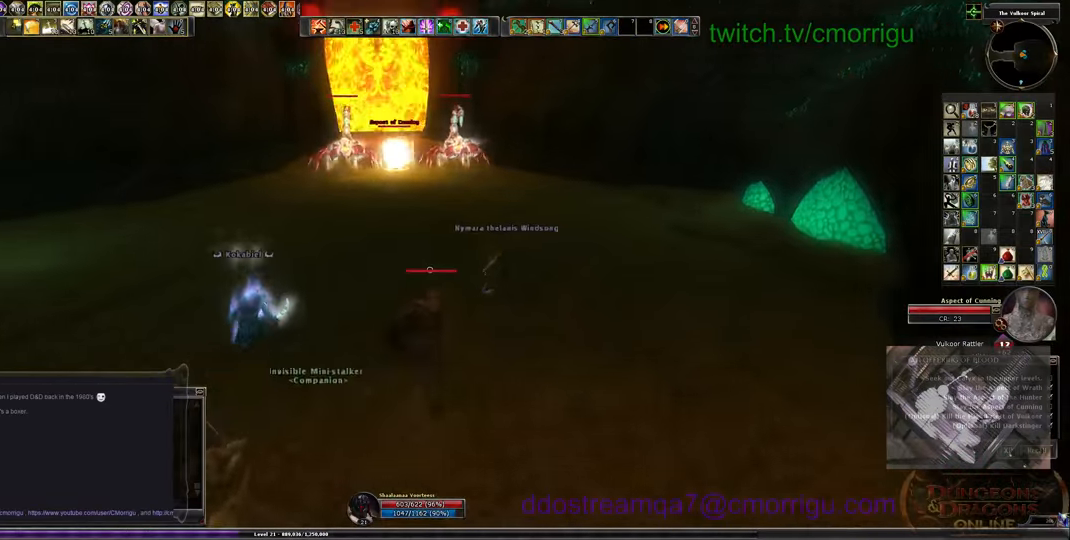
{"keys": ["w"], "events": []}
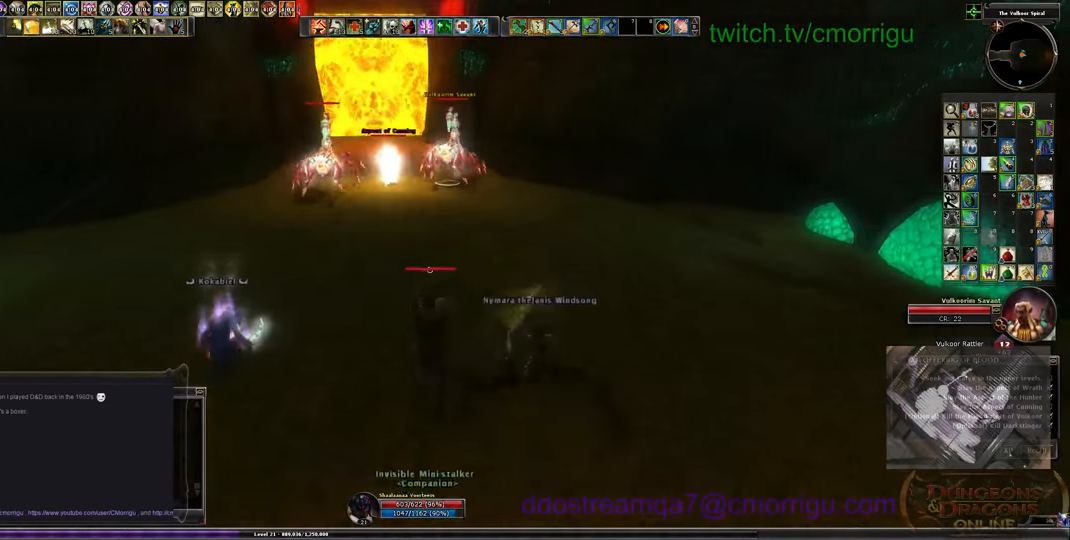
{"keys": ["w"], "events": []}
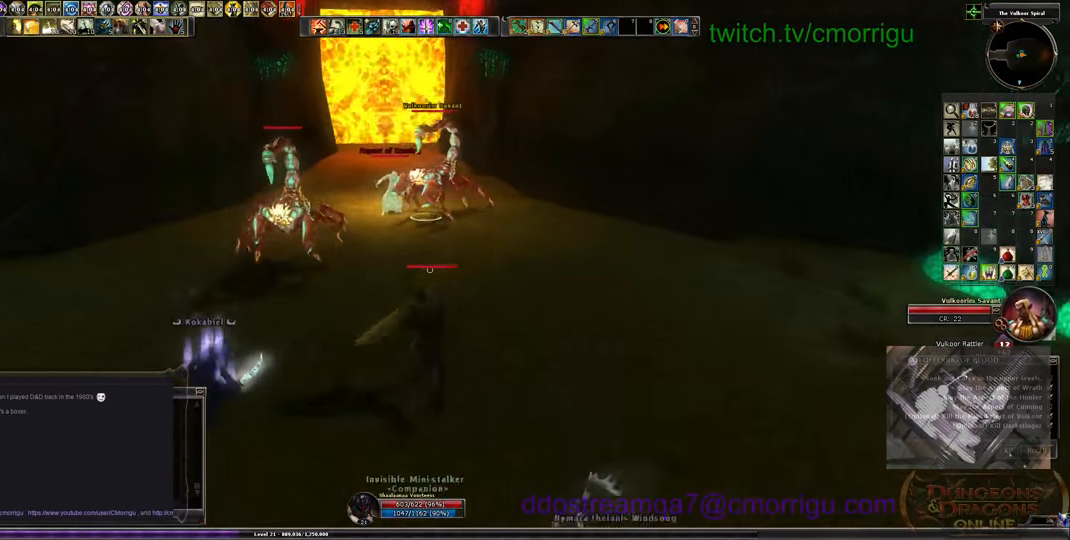
{"keys": ["w"], "events": []}
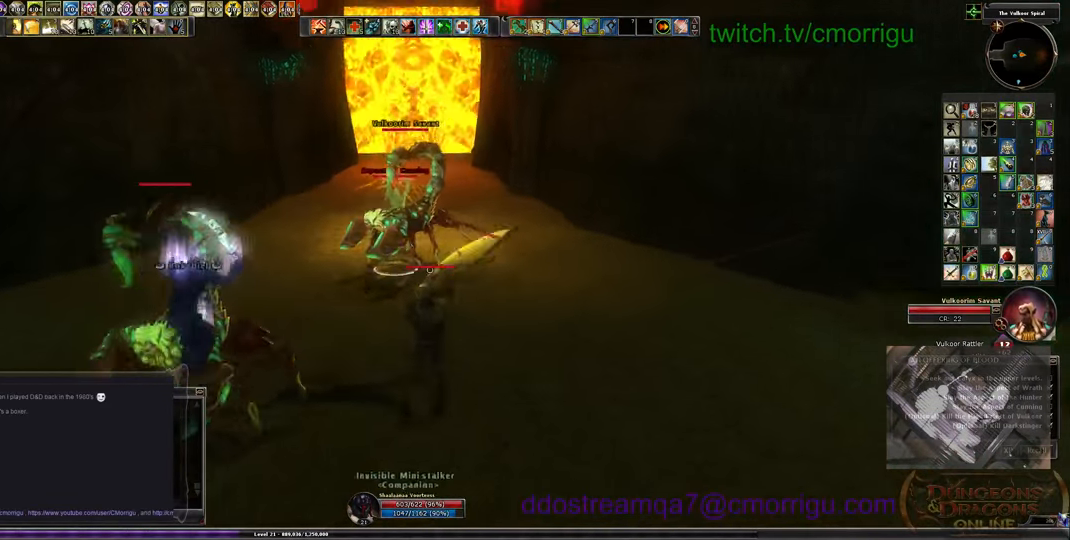
{"keys": ["tab", "w"], "events": [[400, "tab", "down"]]}
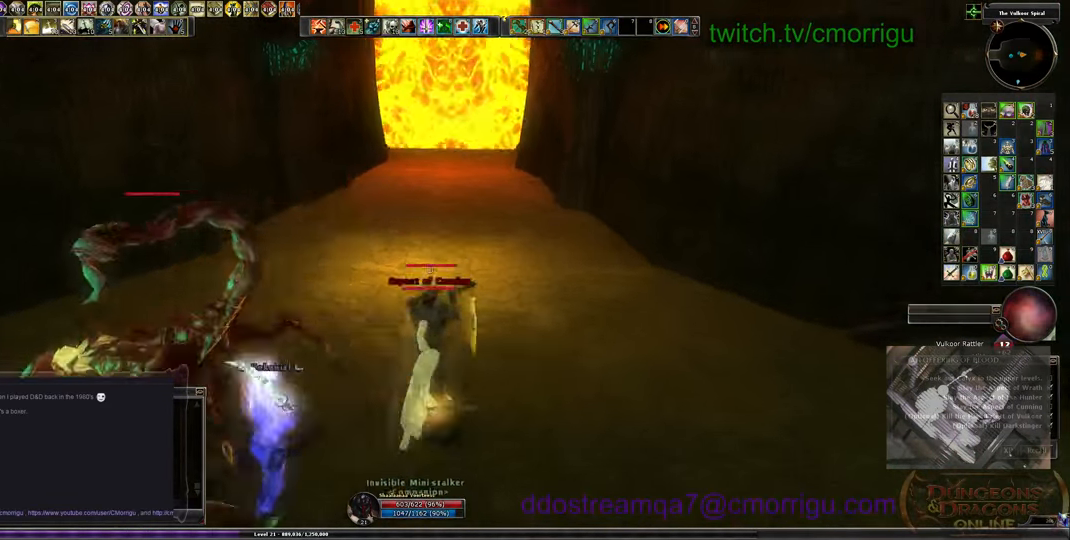
{"keys": ["a"], "events": [[34, "tab", "up"], [200, "1", "down"], [200, "w", "up"], [334, "1", "up"], [467, "a", "down"]]}
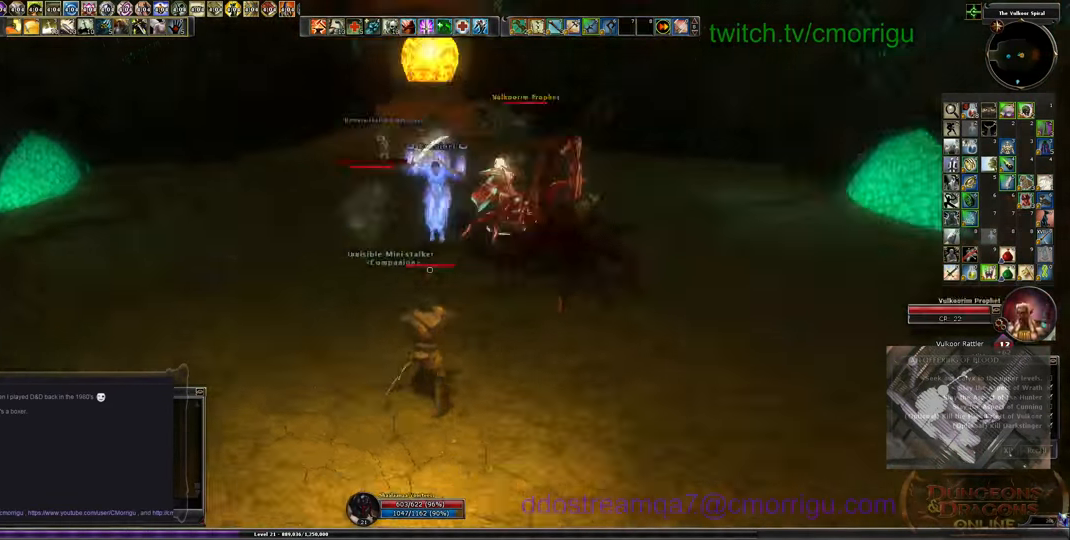
{"keys": ["a", "w"], "events": [[134, "w", "down"]]}
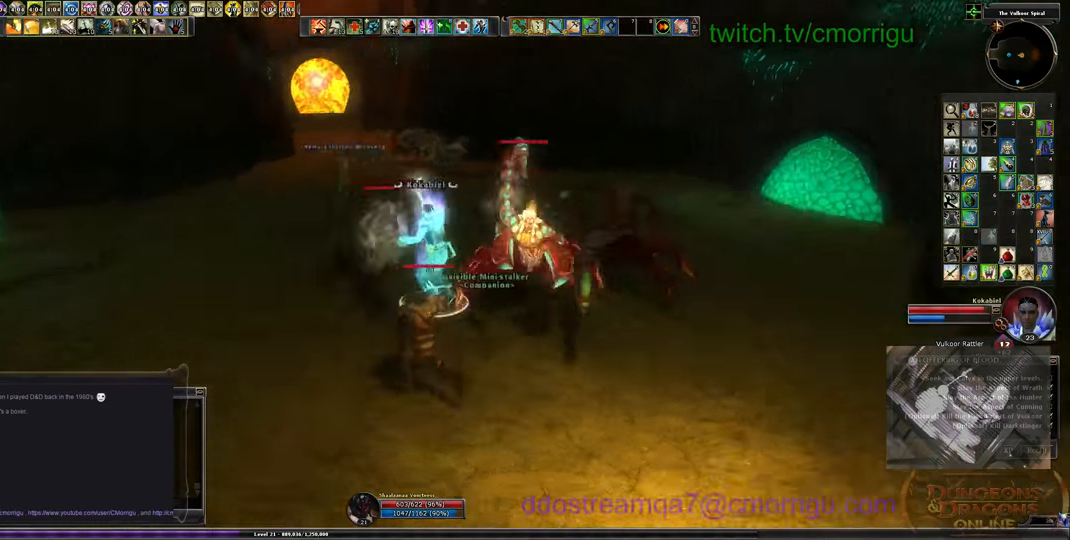
{"keys": ["4", "w"], "events": [[100, "a", "up"], [400, "a", "down"], [434, "4", "down"], [500, "a", "up"]]}
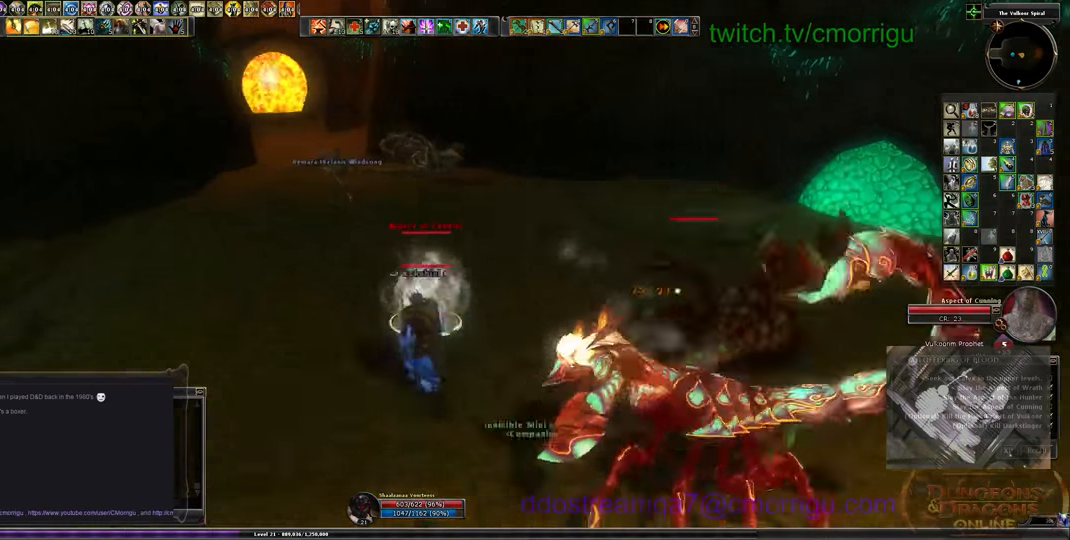
{"keys": ["a"], "events": [[100, "4", "up"], [167, "w", "up"], [467, "a", "down"]]}
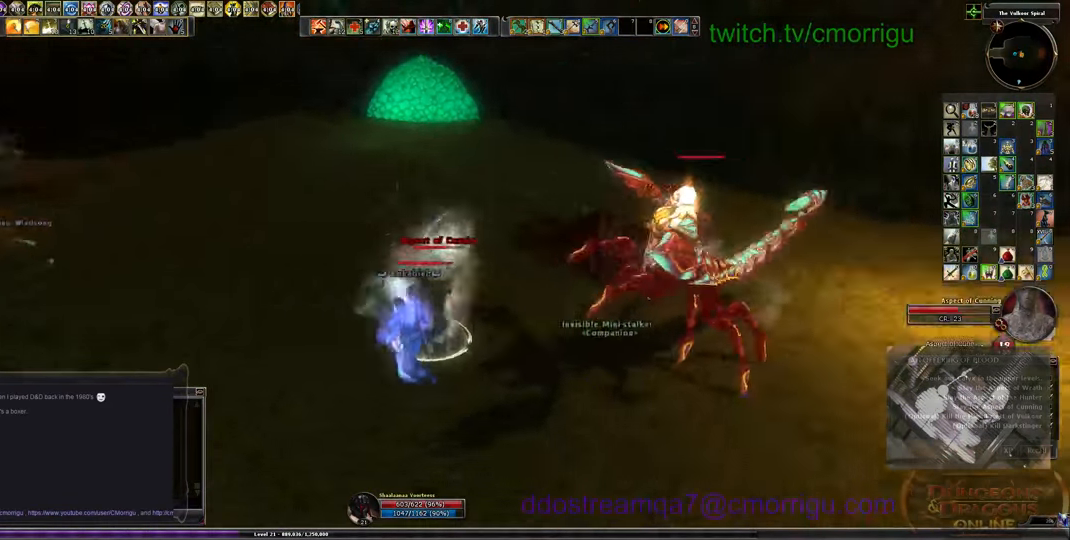
{"keys": [], "events": [[334, "a", "up"]]}
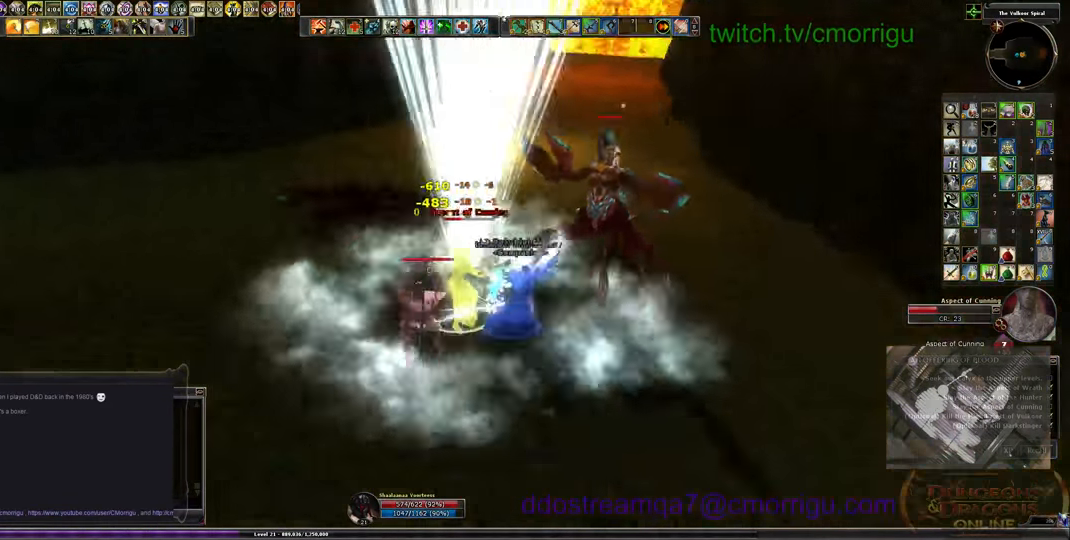
{"keys": [], "events": [[200, "3", "down"], [367, "3", "up"]]}
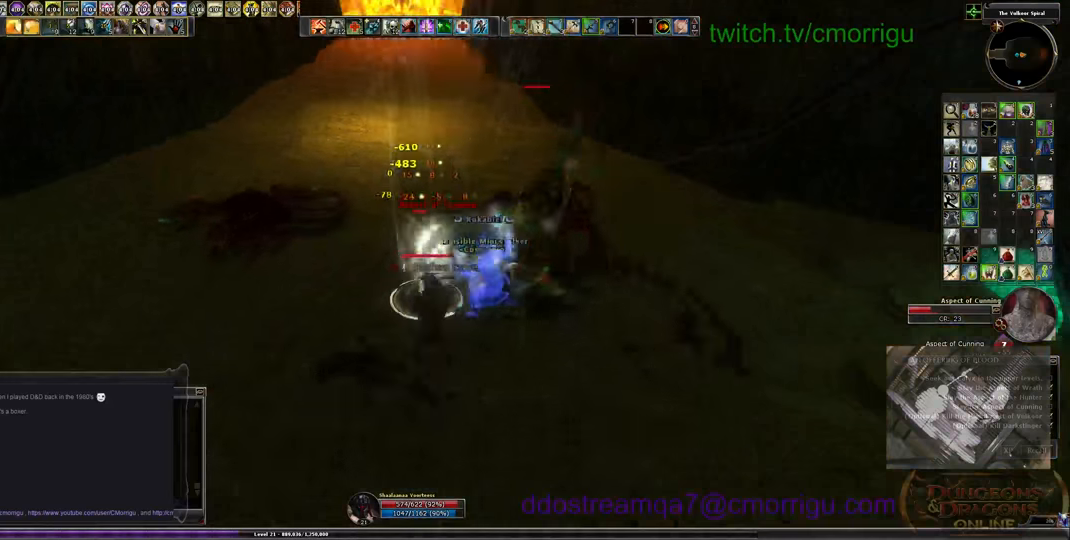
{"keys": ["d", "w"], "events": [[467, "w", "down"], [500, "d", "down"]]}
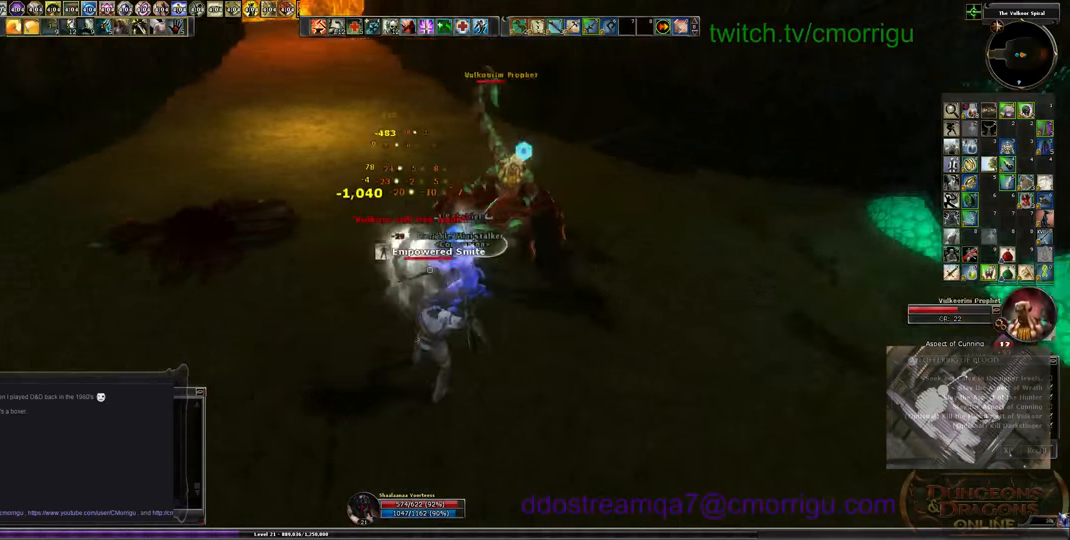
{"keys": ["w"], "events": [[167, "1", "down"], [267, "d", "up"], [333, "1", "up"]]}
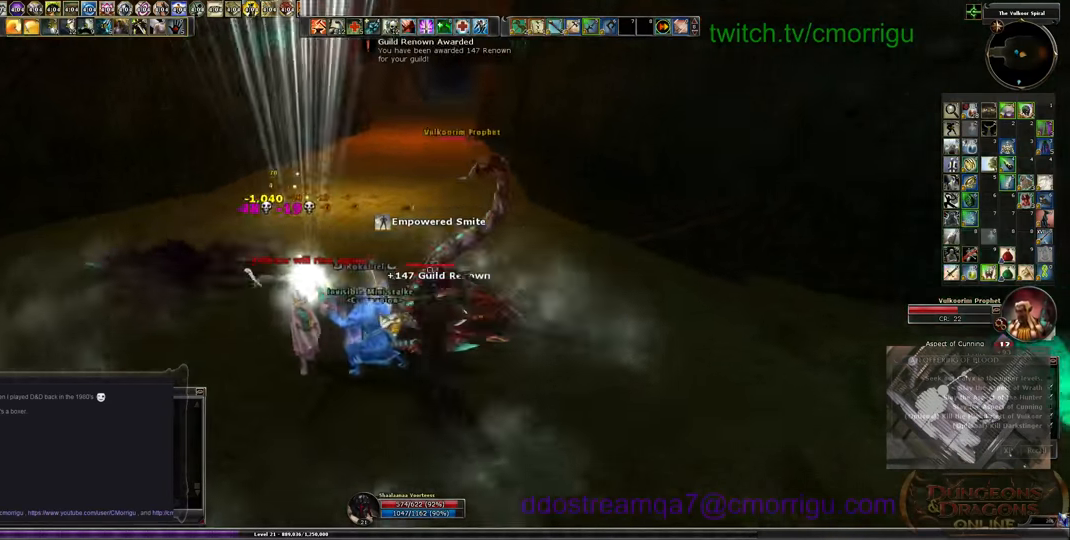
{"keys": ["d"], "events": [[167, "w", "up"], [233, "2", "down"], [400, "2", "up"], [400, "d", "down"]]}
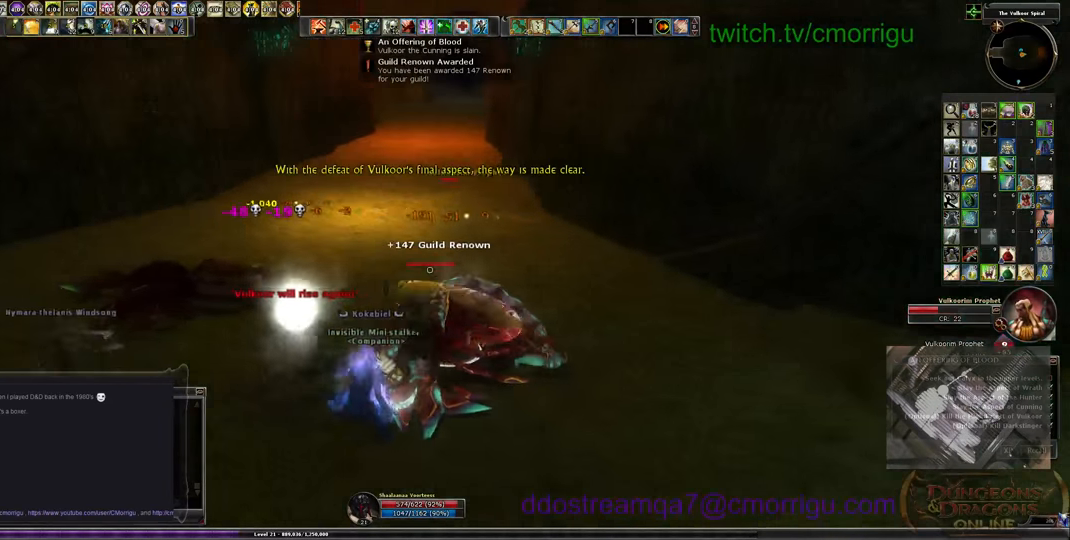
{"keys": [], "events": [[100, "d", "up"], [233, "1", "down"], [433, "1", "up"]]}
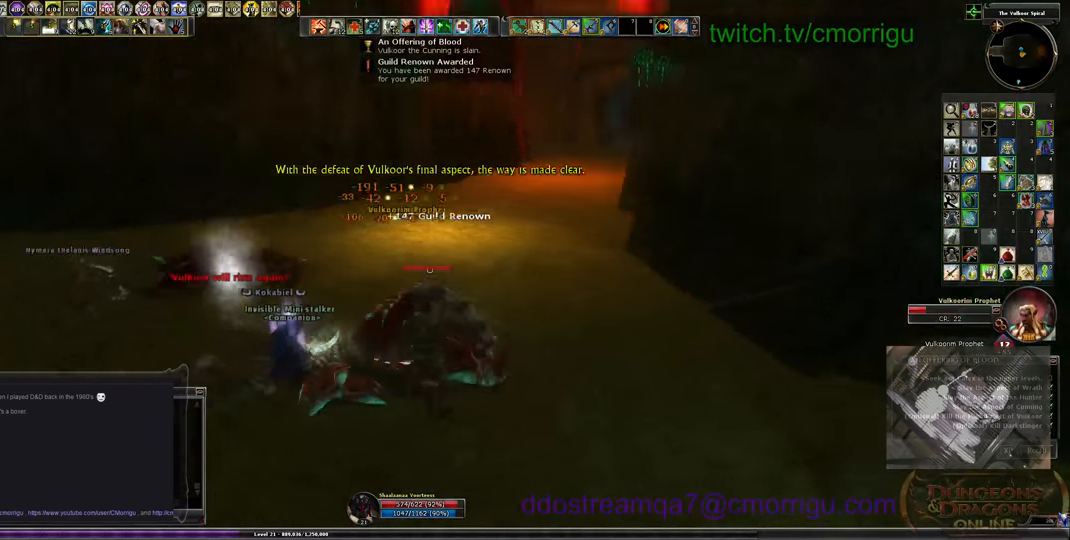
{"keys": ["d", "w"], "events": [[467, "d", "down"], [467, "w", "down"]]}
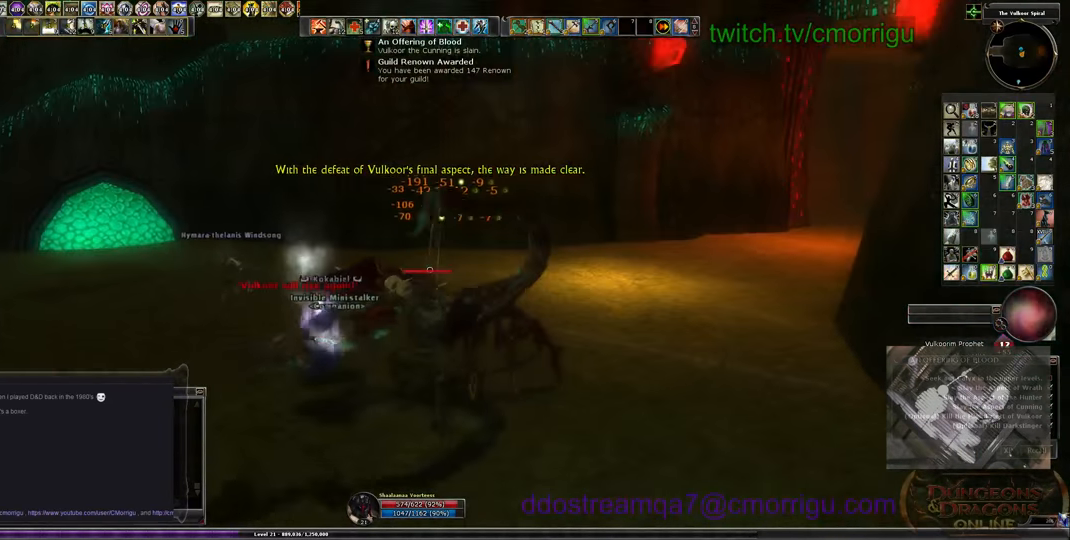
{"keys": ["w"], "events": [[233, "d", "up"]]}